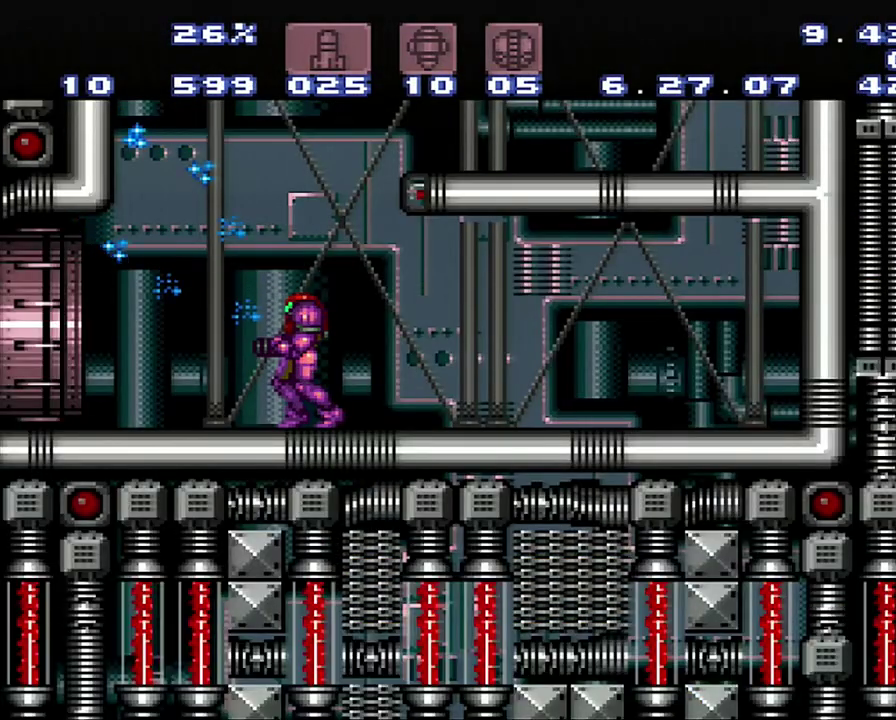
Gameplay with a controller (Nintendo layout); each line is a JSON object with the inputs held at the frame after it. "events" lists button and stick changes between this image and that frame as [ms after this image, input, new state], when the widget could be followed in between. Not read: L3 R3.
{"buttons": ["A", "DPAD_LEFT"], "events": [[433, "A", "down"], [433, "DPAD_LEFT", "down"]]}
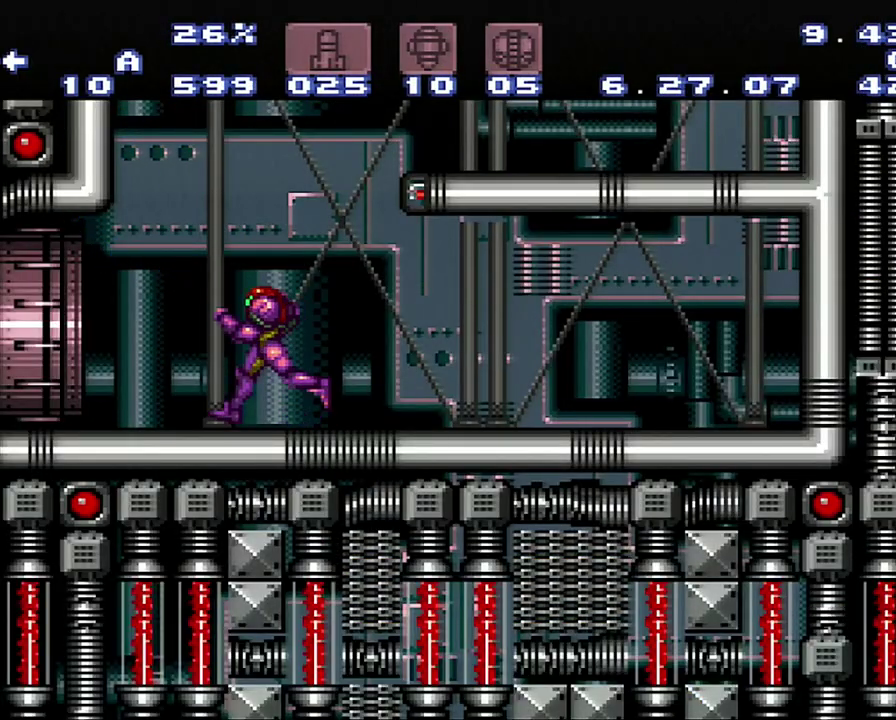
{"buttons": ["A", "DPAD_LEFT"], "events": []}
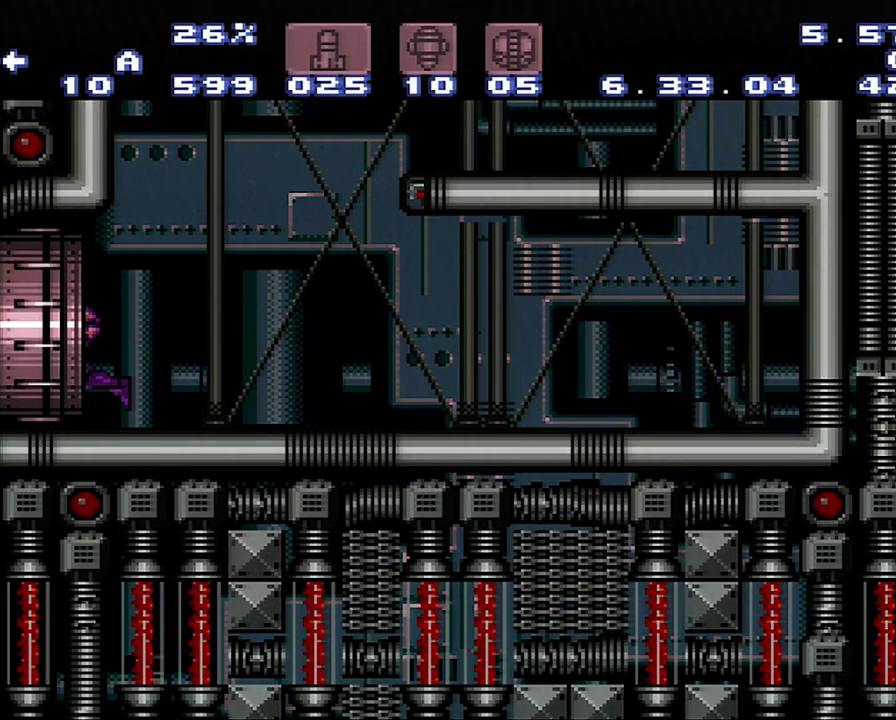
{"buttons": ["A", "DPAD_LEFT"], "events": []}
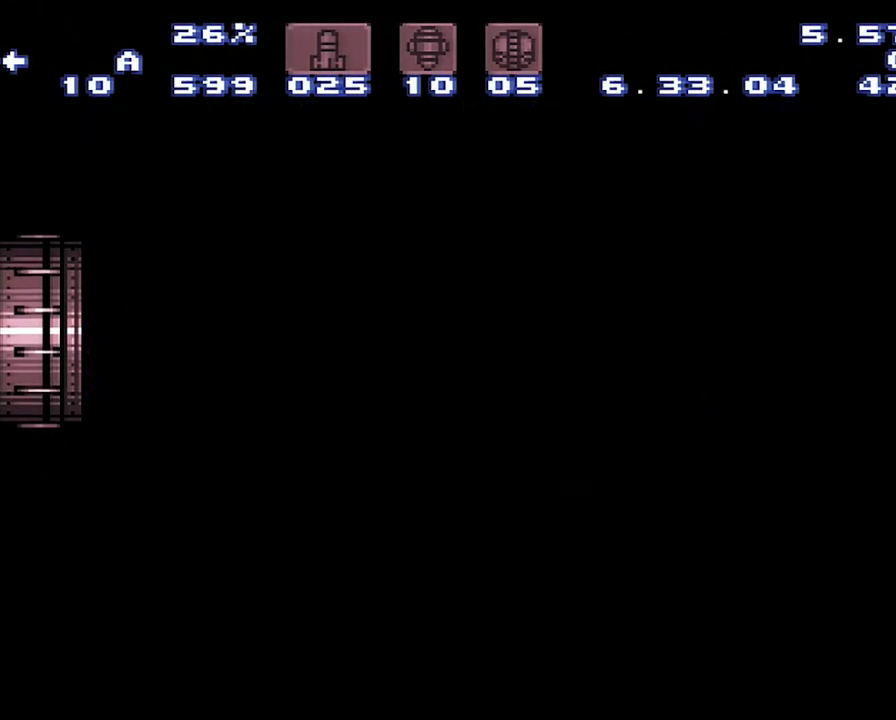
{"buttons": ["A", "DPAD_LEFT"], "events": []}
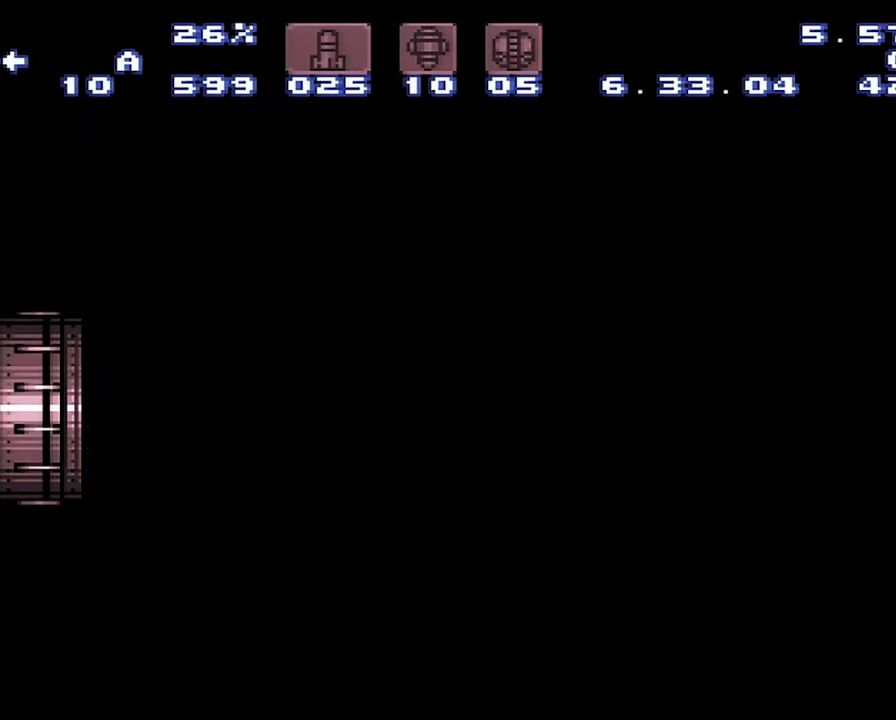
{"buttons": ["A", "DPAD_LEFT"], "events": []}
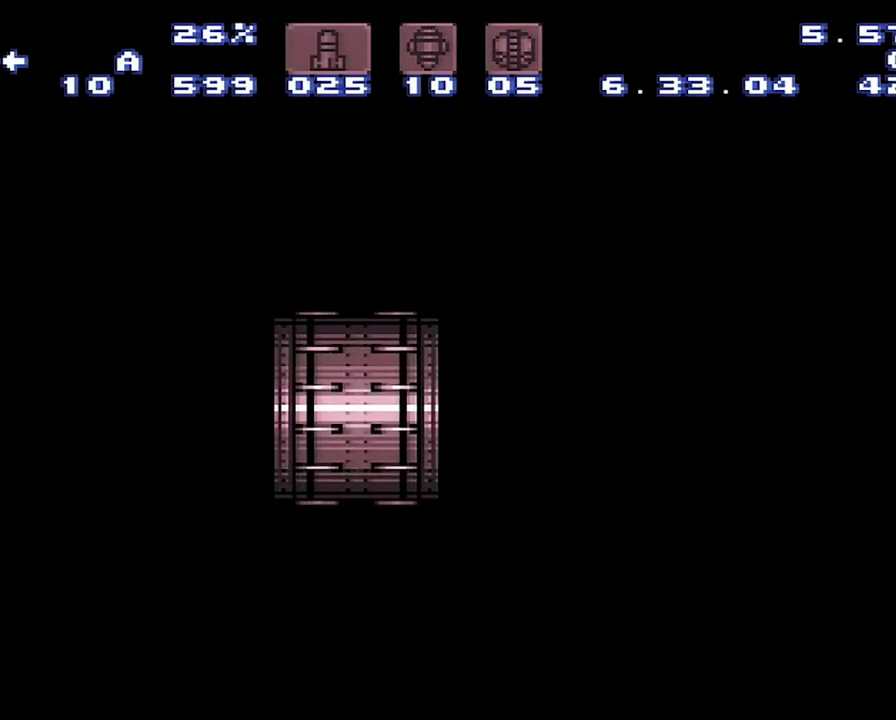
{"buttons": ["A", "DPAD_LEFT"], "events": []}
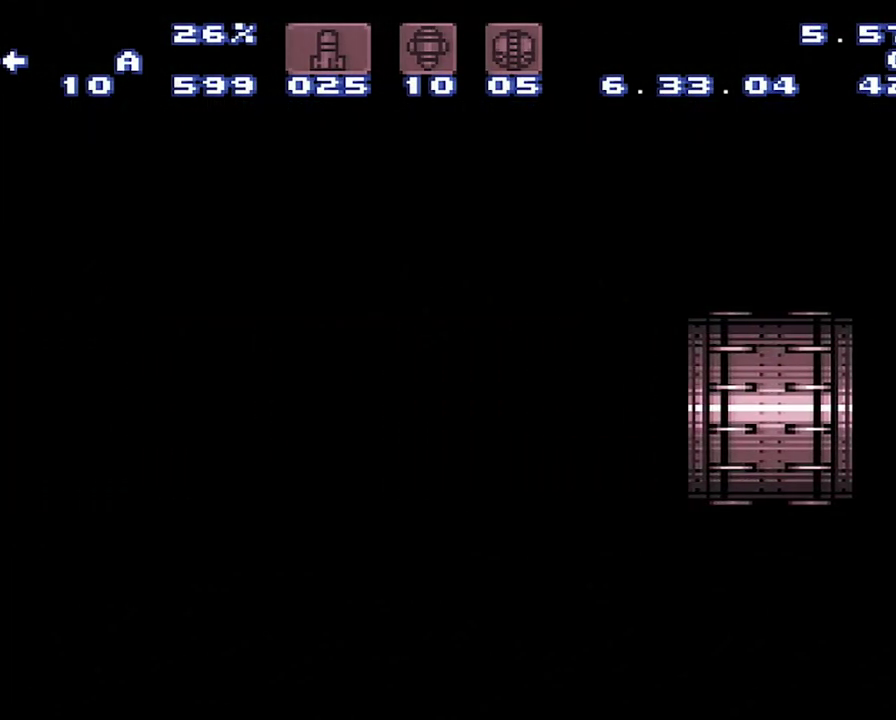
{"buttons": ["A", "DPAD_LEFT"], "events": []}
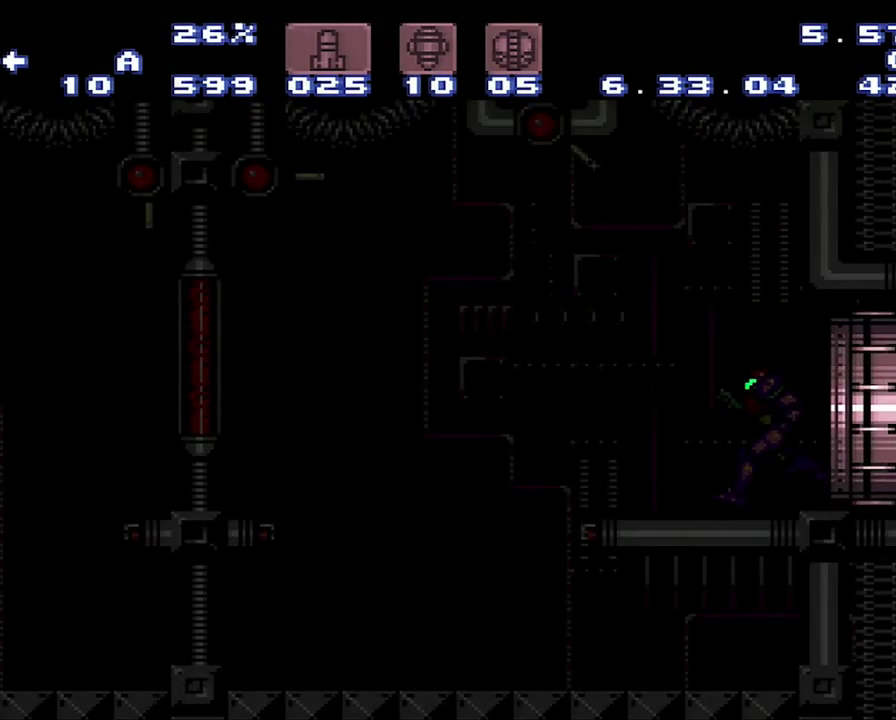
{"buttons": ["A", "DPAD_LEFT"], "events": []}
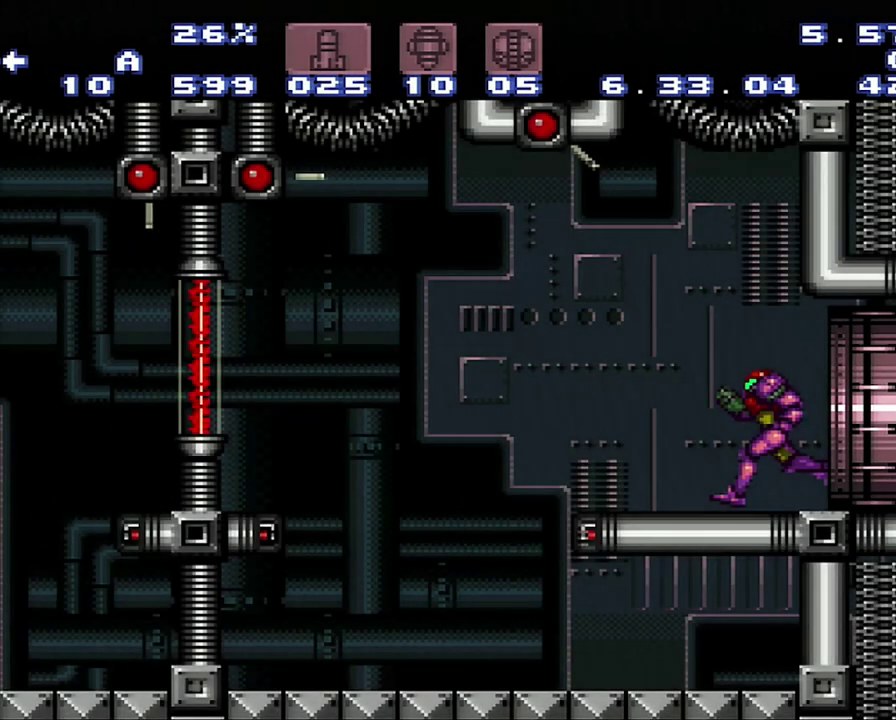
{"buttons": ["A", "DPAD_LEFT"], "events": [[217, "B", "down"], [317, "B", "up"]]}
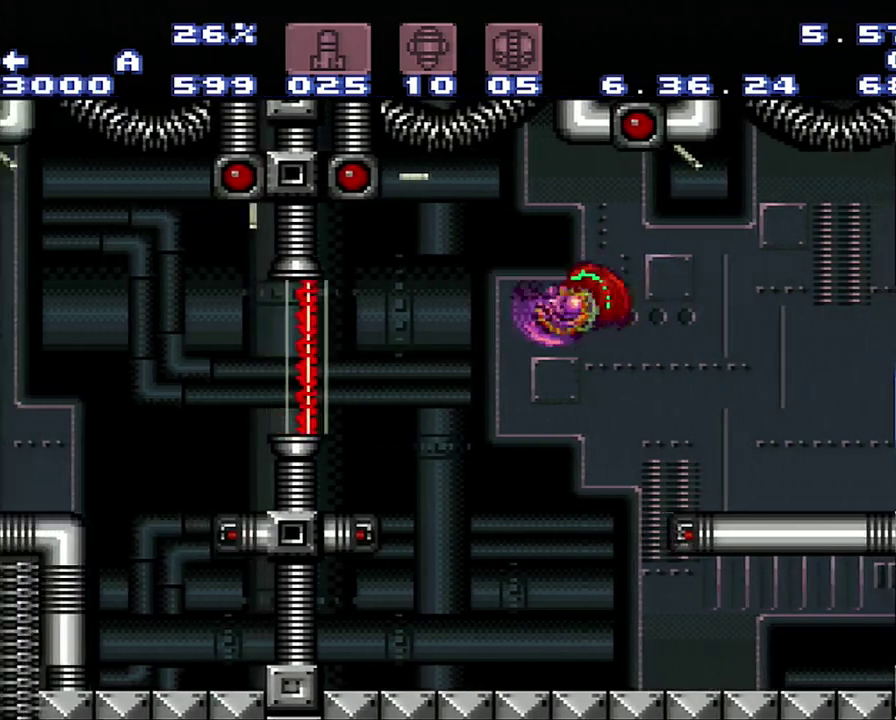
{"buttons": ["L1"], "events": [[267, "A", "up"], [317, "DPAD_LEFT", "up"], [317, "L1", "down"]]}
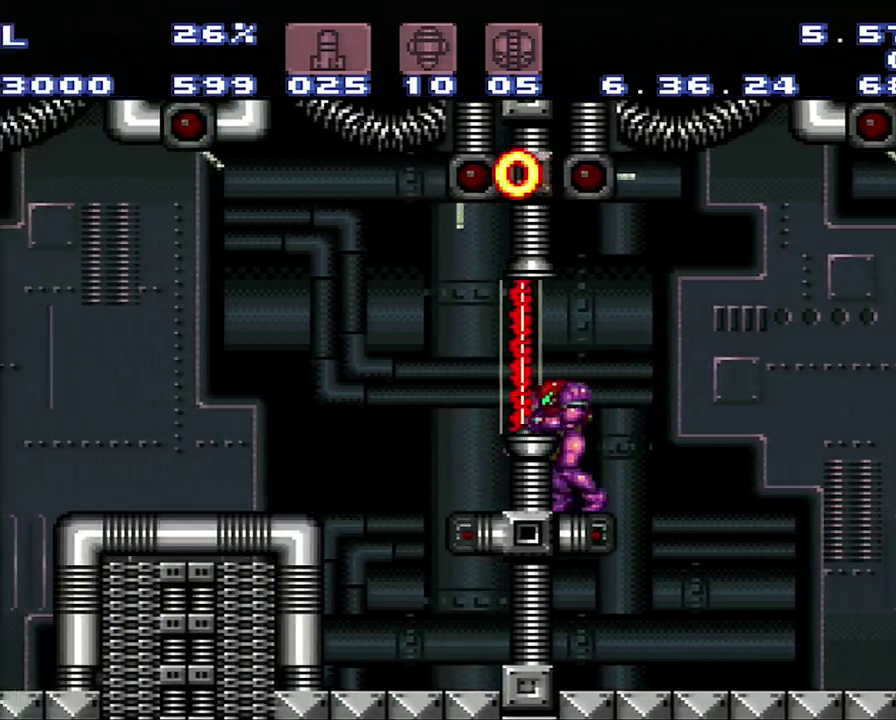
{"buttons": ["L1"], "events": [[67, "DPAD_DOWN", "down"], [300, "DPAD_DOWN", "up"]]}
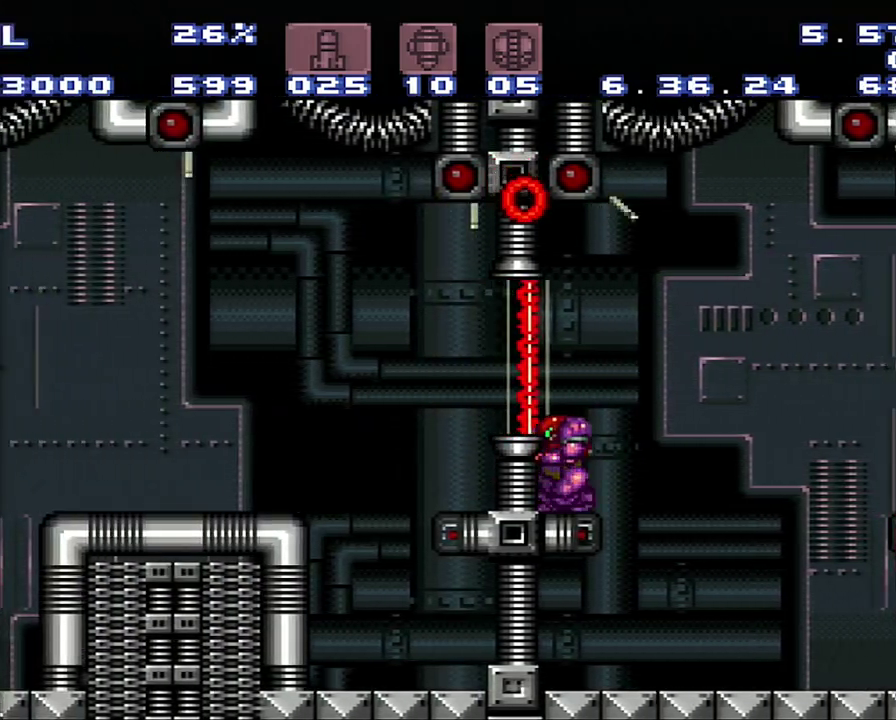
{"buttons": ["L1"], "events": []}
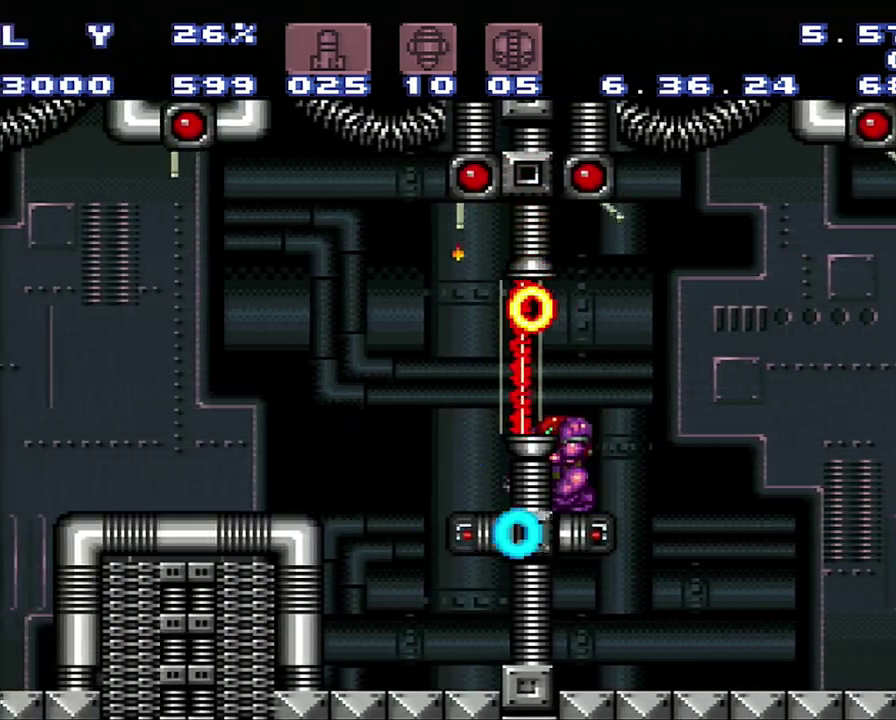
{"buttons": ["L1"], "events": []}
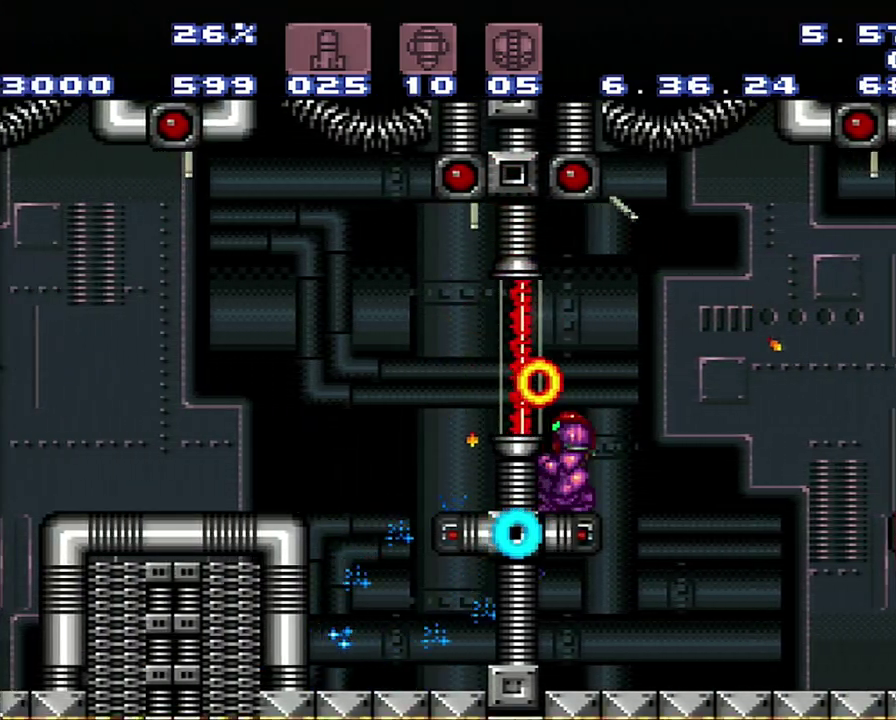
{"buttons": [], "events": [[17, "L1", "up"]]}
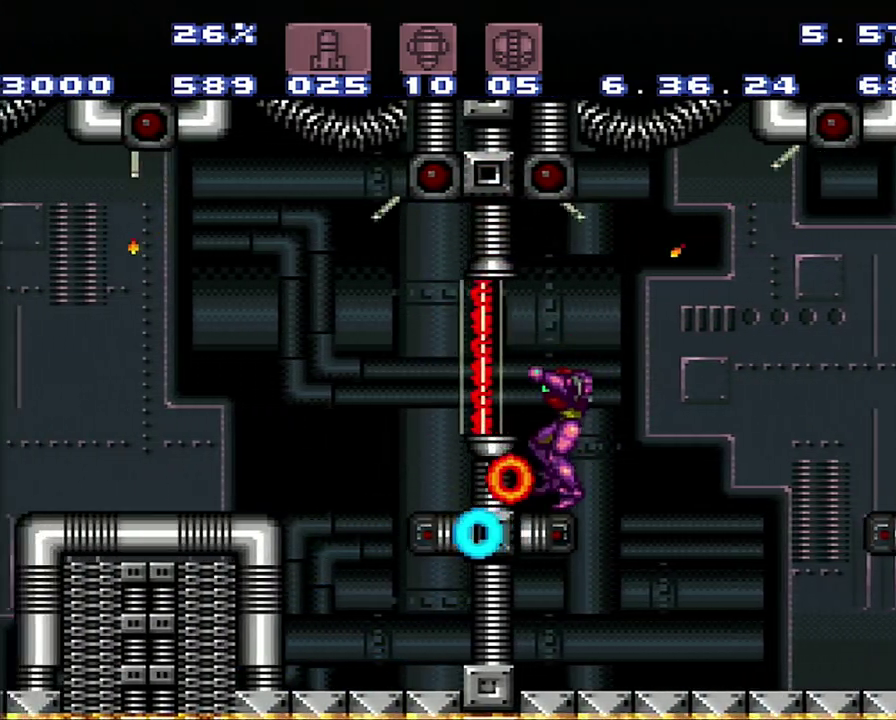
{"buttons": [], "events": []}
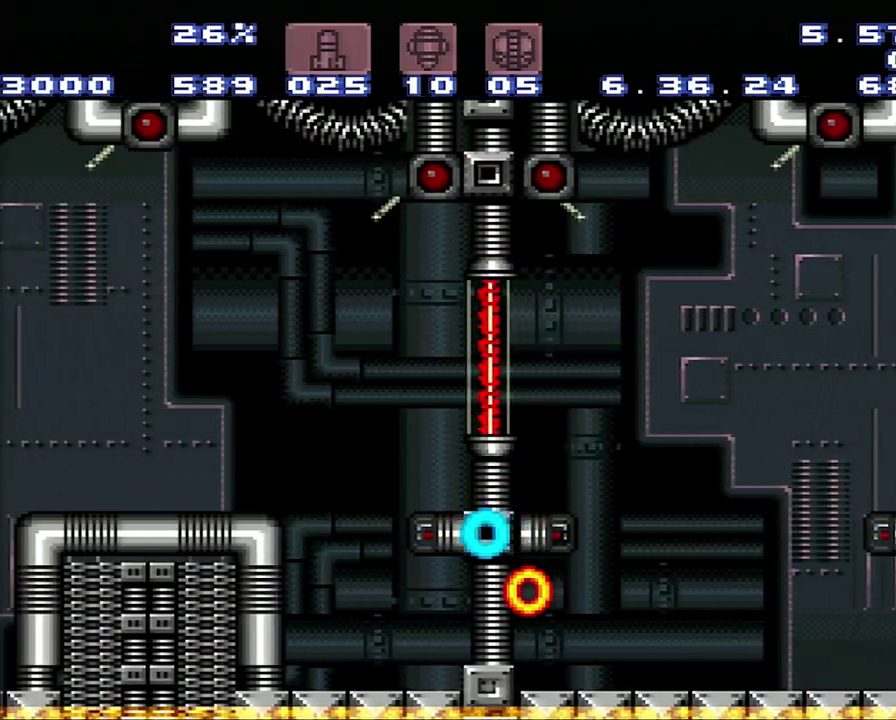
{"buttons": [], "events": []}
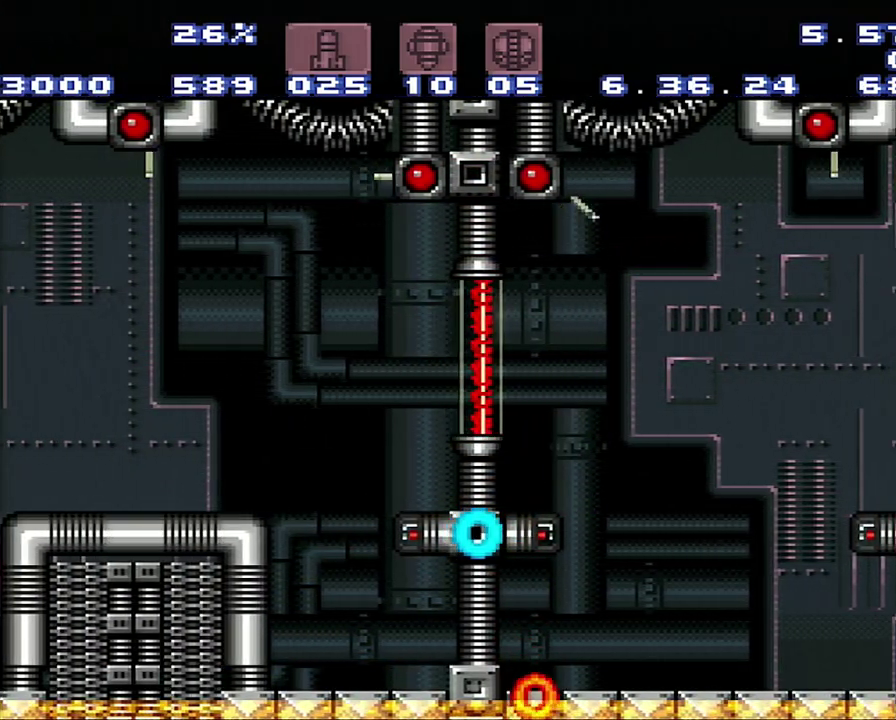
{"buttons": ["DPAD_LEFT"], "events": [[67, "DPAD_LEFT", "down"], [133, "B", "down"], [300, "B", "up"]]}
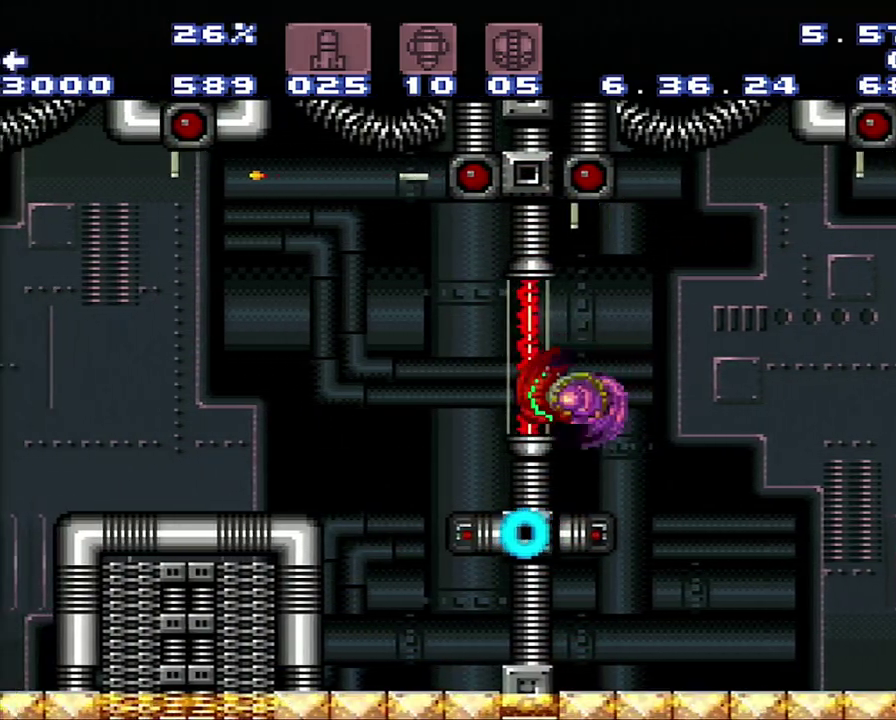
{"buttons": ["DPAD_LEFT"], "events": [[333, "B", "down"], [400, "B", "up"]]}
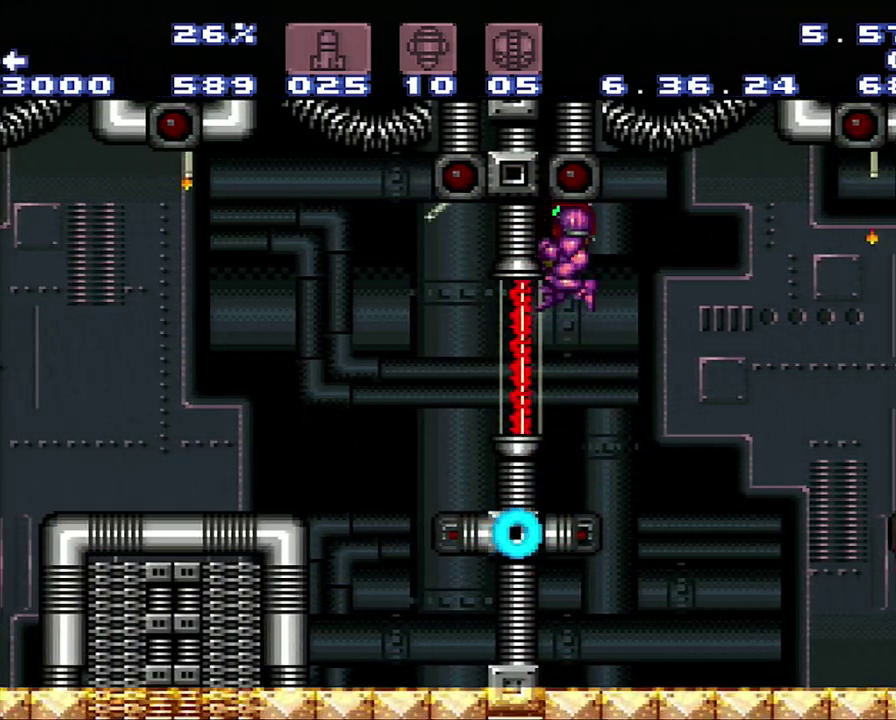
{"buttons": ["DPAD_LEFT"], "events": [[100, "DPAD_LEFT", "up"], [150, "DPAD_RIGHT", "down"], [367, "DPAD_RIGHT", "up"], [400, "DPAD_LEFT", "down"]]}
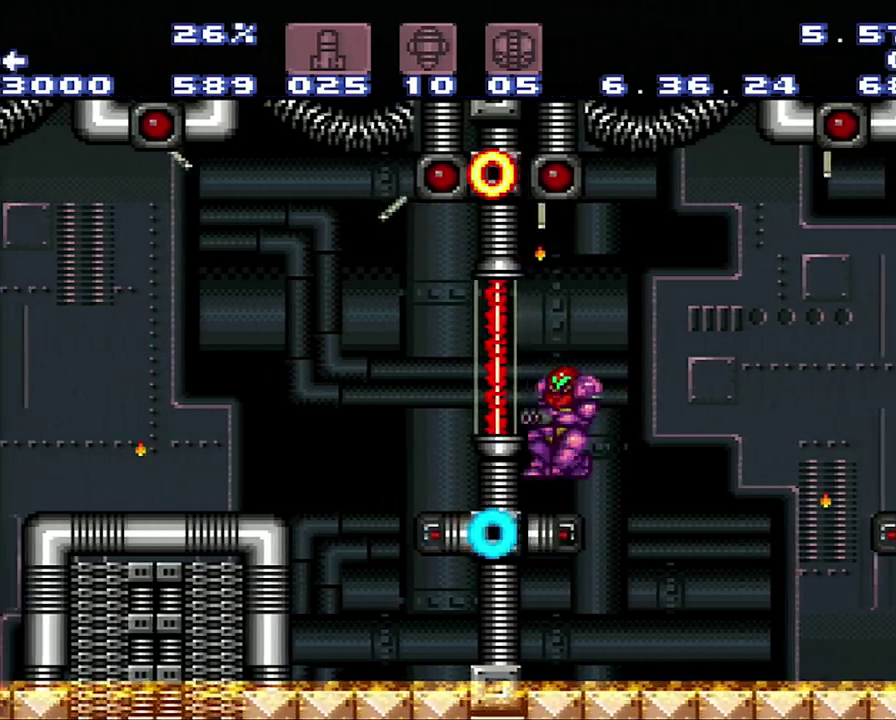
{"buttons": ["DPAD_RIGHT"], "events": [[450, "DPAD_LEFT", "up"], [500, "DPAD_RIGHT", "down"]]}
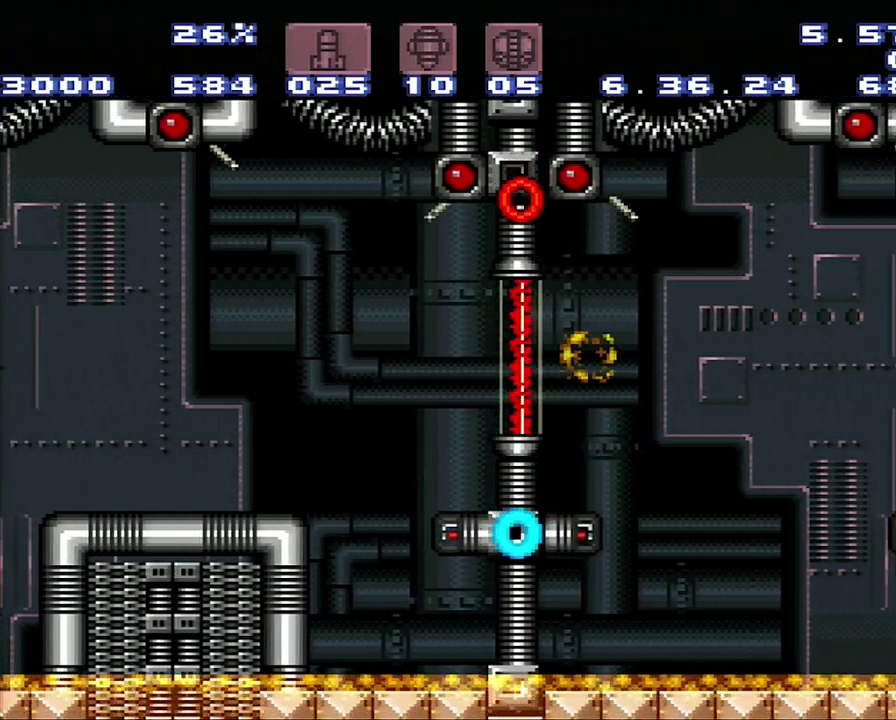
{"buttons": ["DPAD_LEFT"], "events": [[183, "DPAD_RIGHT", "up"], [250, "DPAD_LEFT", "down"]]}
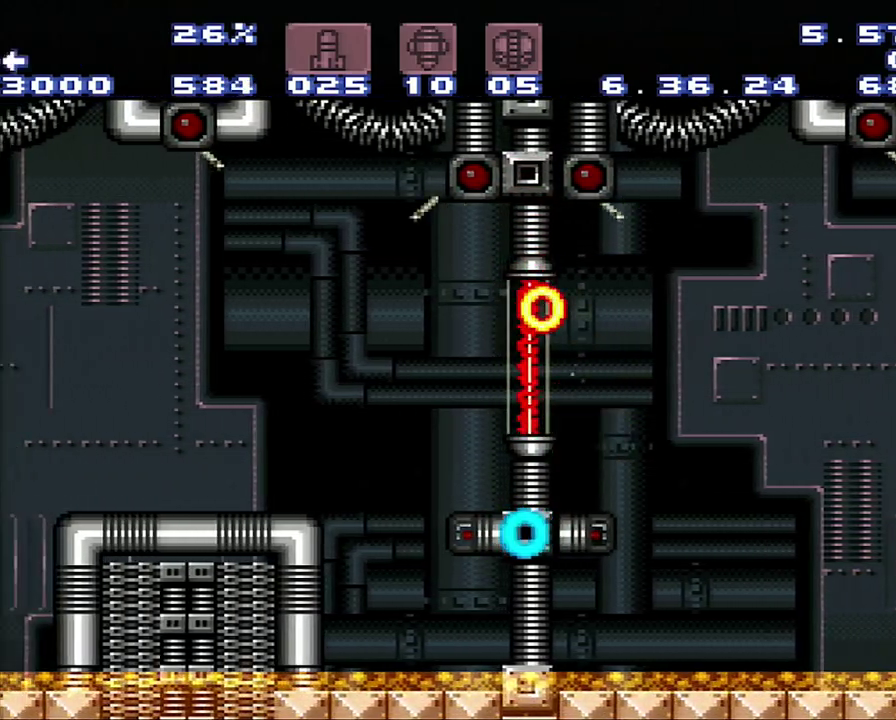
{"buttons": ["DPAD_LEFT"], "events": [[250, "B", "down"], [500, "B", "up"]]}
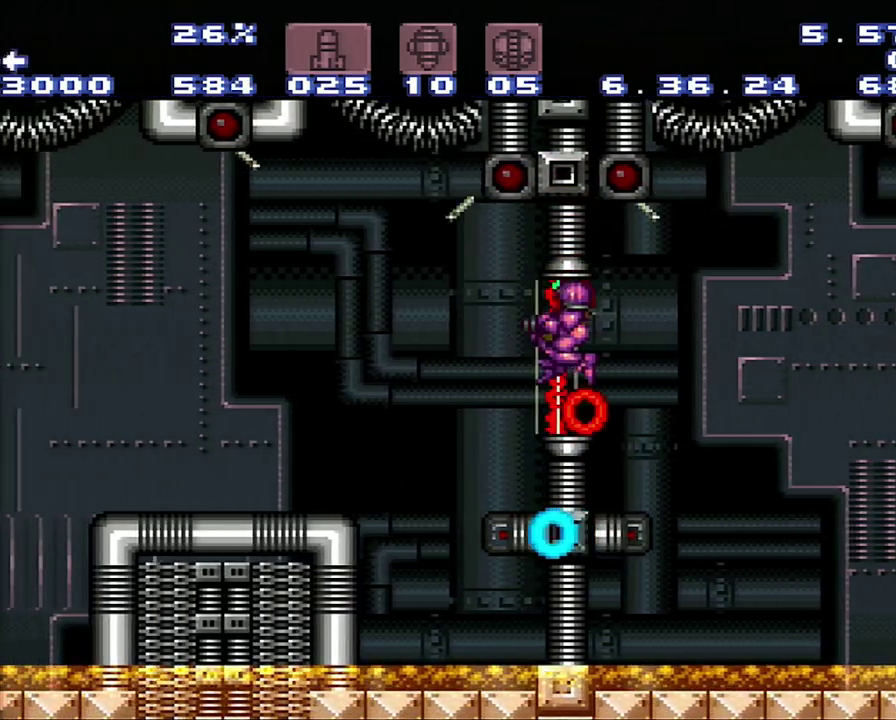
{"buttons": [], "events": [[267, "DPAD_LEFT", "up"]]}
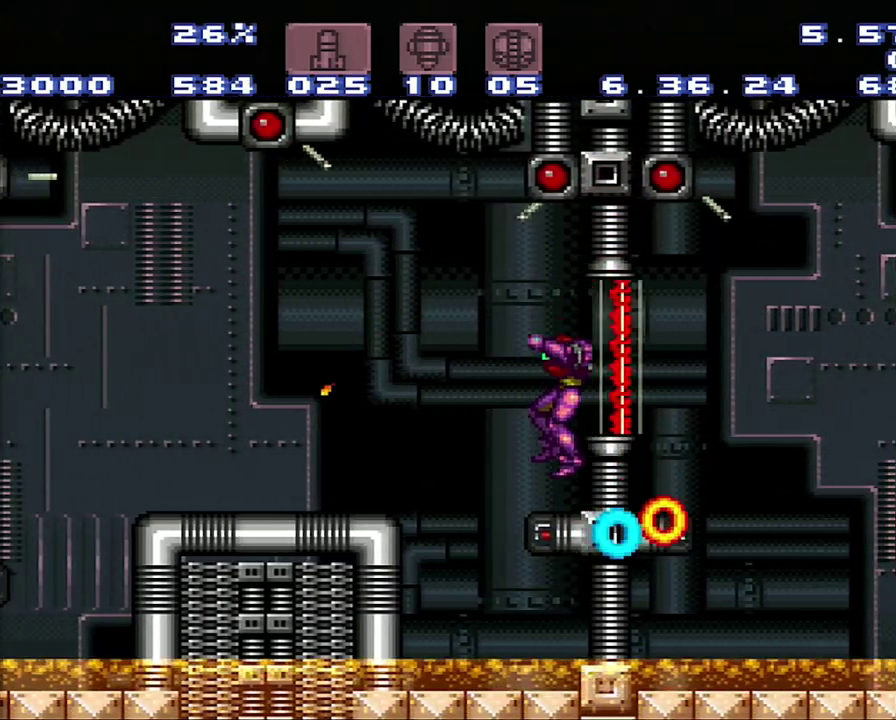
{"buttons": ["A", "B", "DPAD_LEFT"], "events": [[317, "A", "down"], [317, "DPAD_LEFT", "down"], [367, "B", "down"]]}
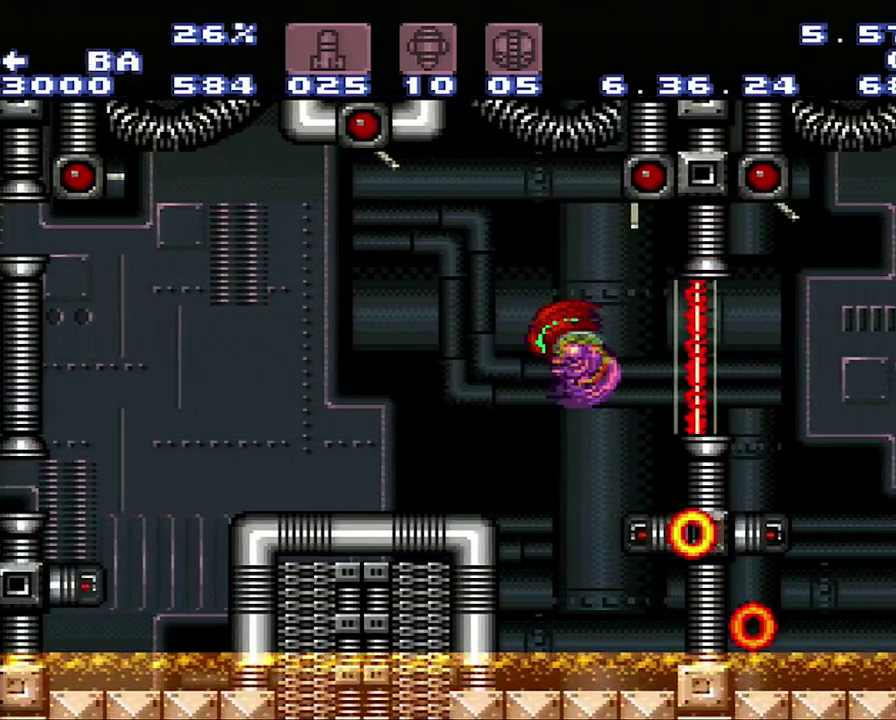
{"buttons": [], "events": [[83, "B", "up"], [100, "A", "up"], [133, "DPAD_LEFT", "up"]]}
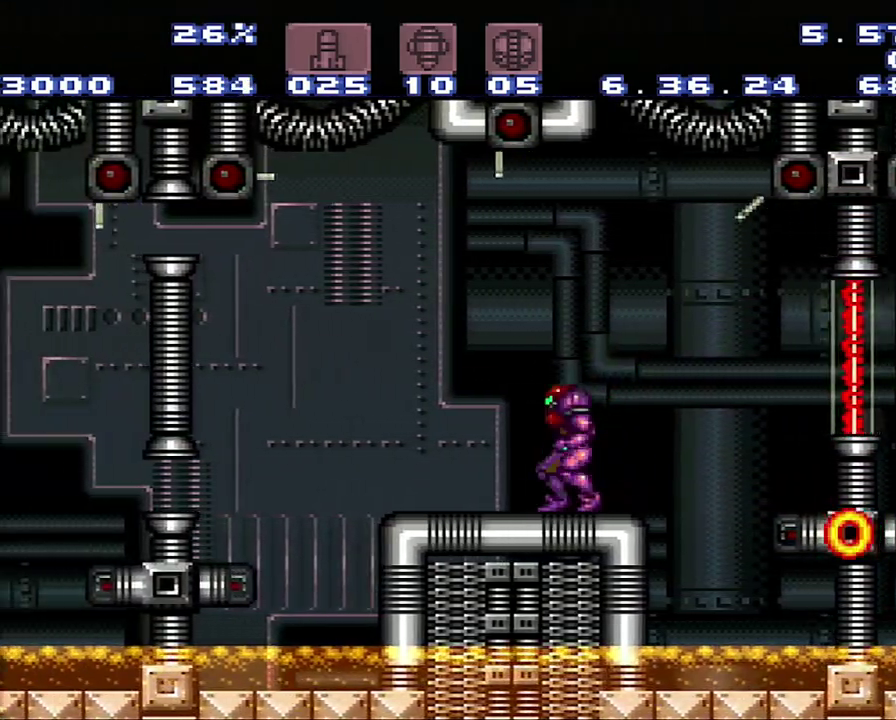
{"buttons": [], "events": []}
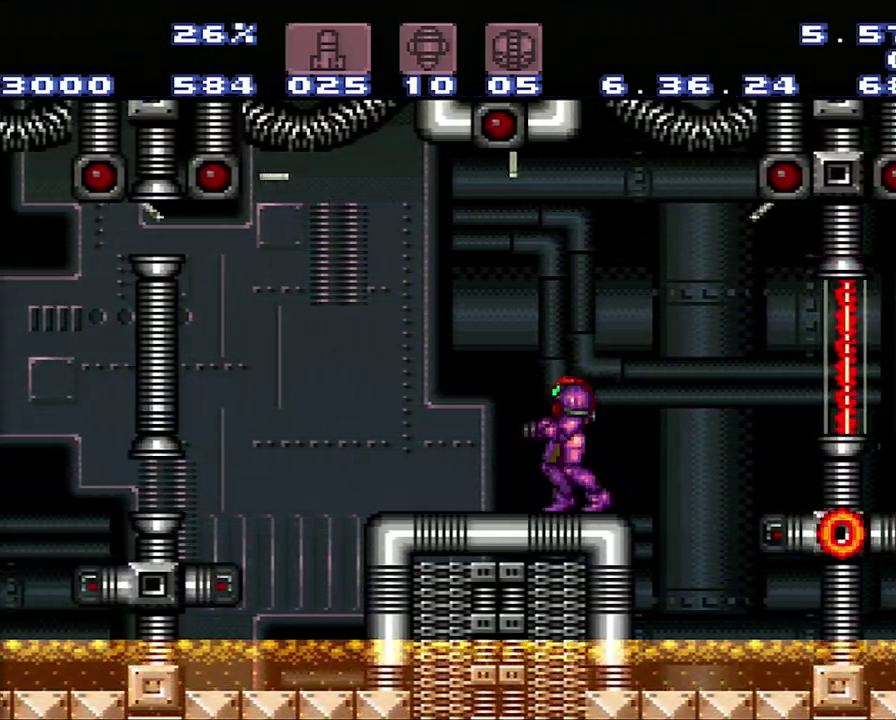
{"buttons": [], "events": []}
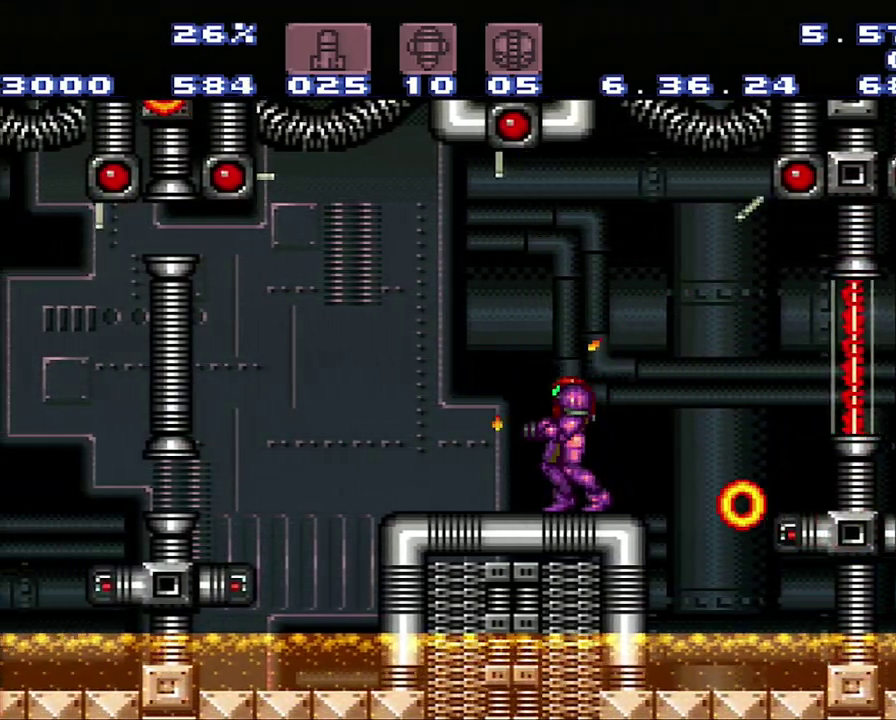
{"buttons": [], "events": []}